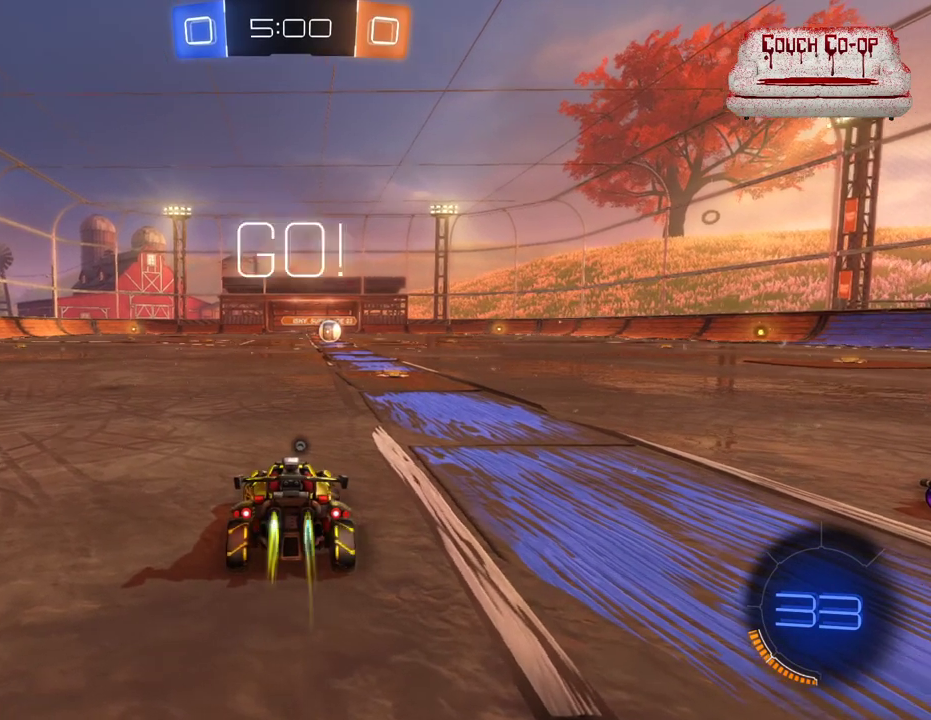
Gameplay with a controller (Xbox layout); each line is a JSON object with the inputs held at the frame after it. "events" lists button and stick changes between this image and that frame as [ms after this image, input, new state], when the widget could be followed in between. Not read: right_stick.
{"buttons": ["B", "R2"], "left_stick": "left", "events": []}
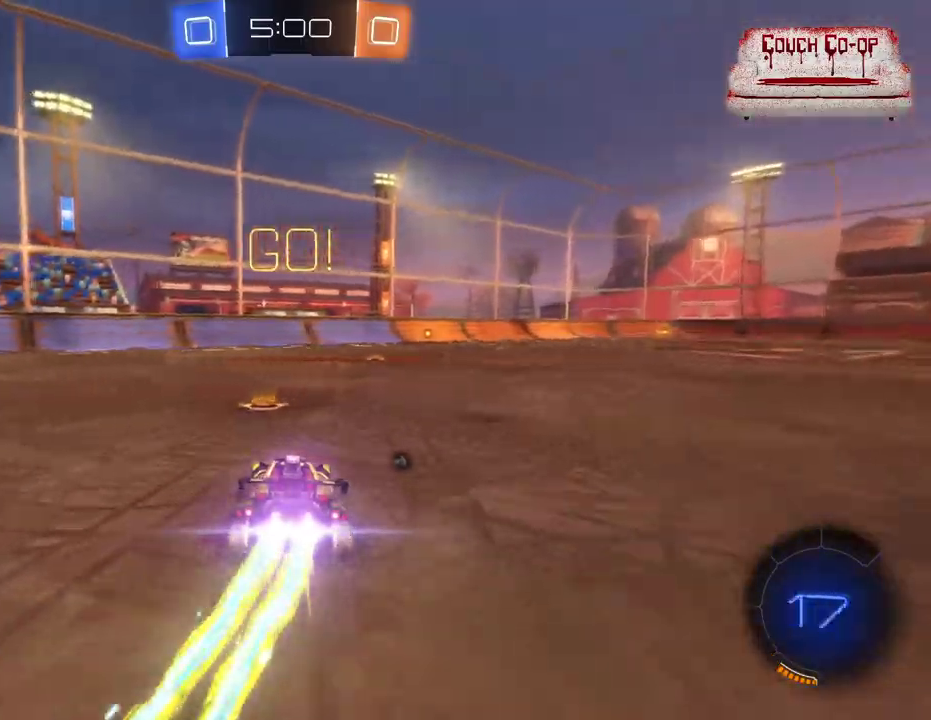
{"buttons": ["B", "R2"], "left_stick": "left", "events": [[150, "left_stick", "center"], [333, "left_stick", "left"]]}
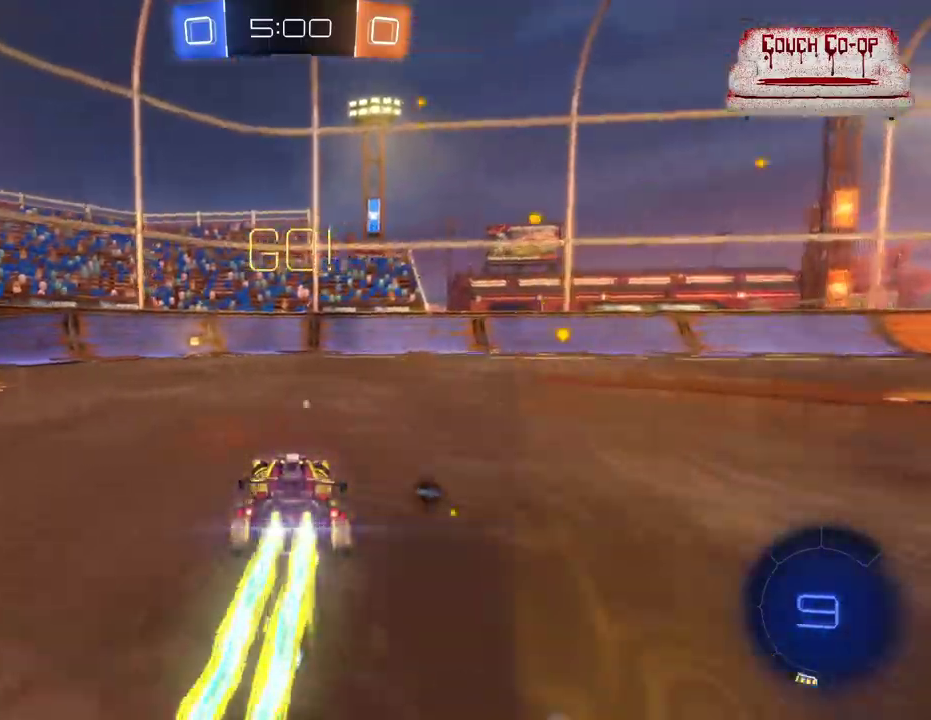
{"buttons": ["R2"], "left_stick": "center", "events": [[100, "left_stick", "center"], [133, "B", "up"], [250, "Y", "down"], [367, "Y", "up"]]}
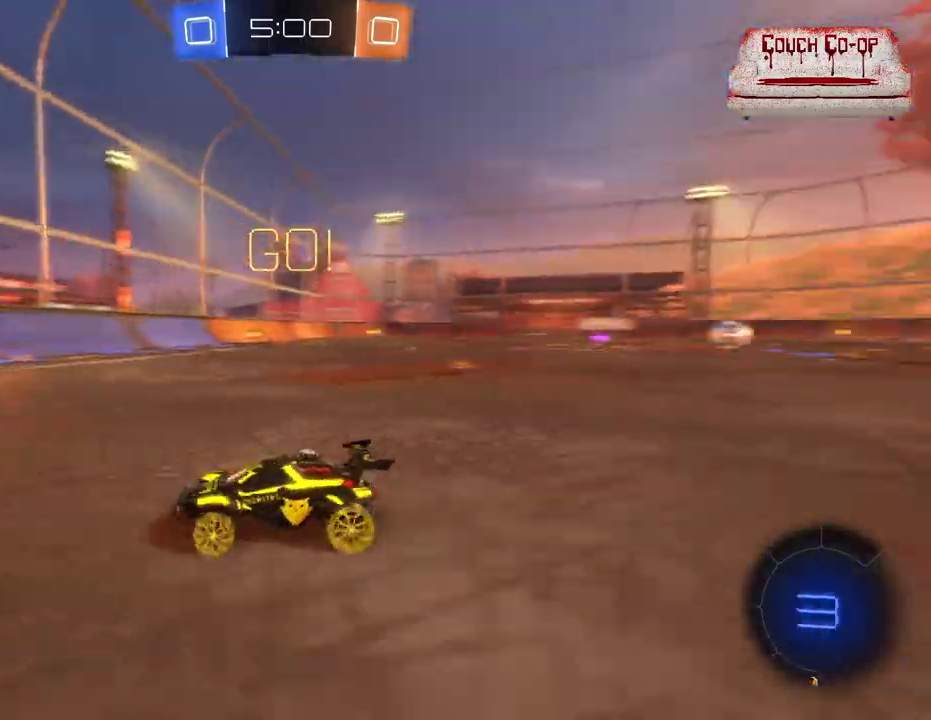
{"buttons": ["R2"], "left_stick": "right", "events": [[383, "left_stick", "right"], [417, "L1", "down"], [500, "L1", "up"]]}
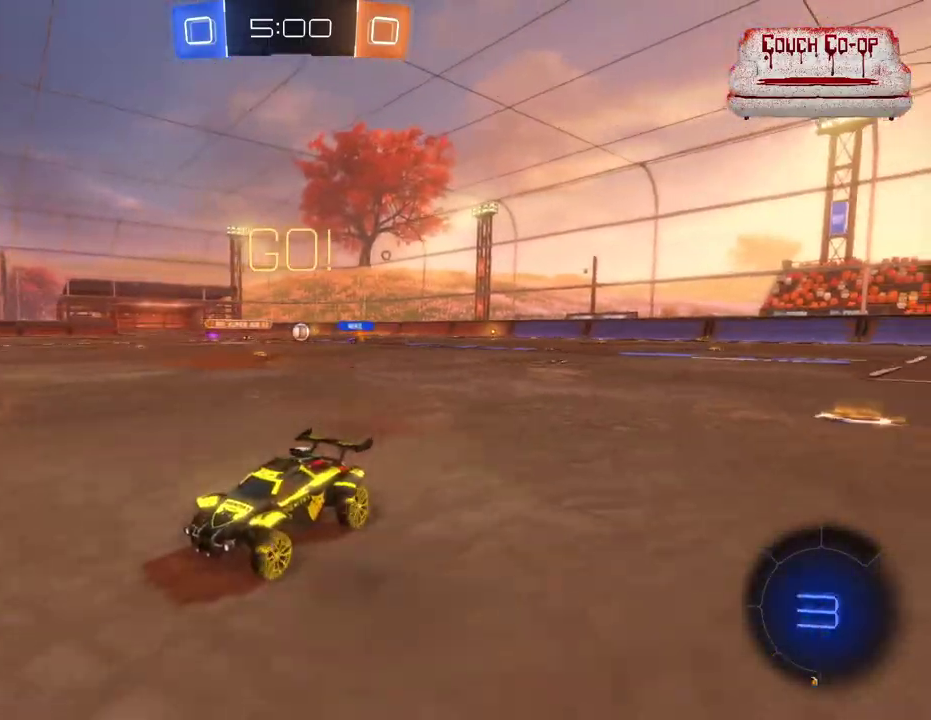
{"buttons": ["R2"], "left_stick": "right", "events": [[50, "L1", "down"], [150, "L1", "up"]]}
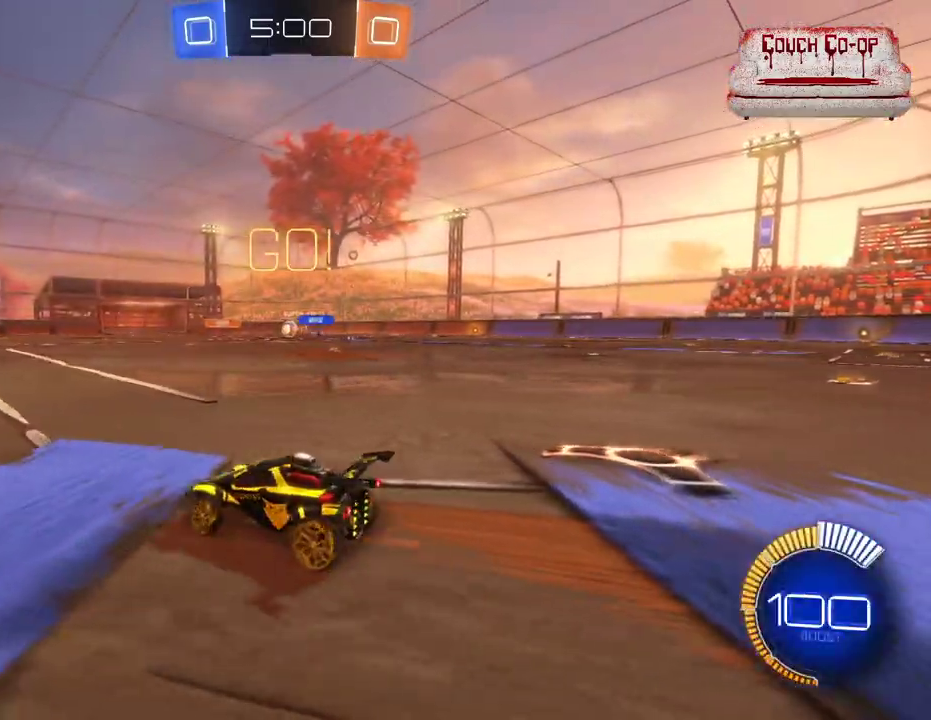
{"buttons": ["B", "R2"], "left_stick": "left", "events": [[267, "B", "down"], [333, "left_stick", "left"]]}
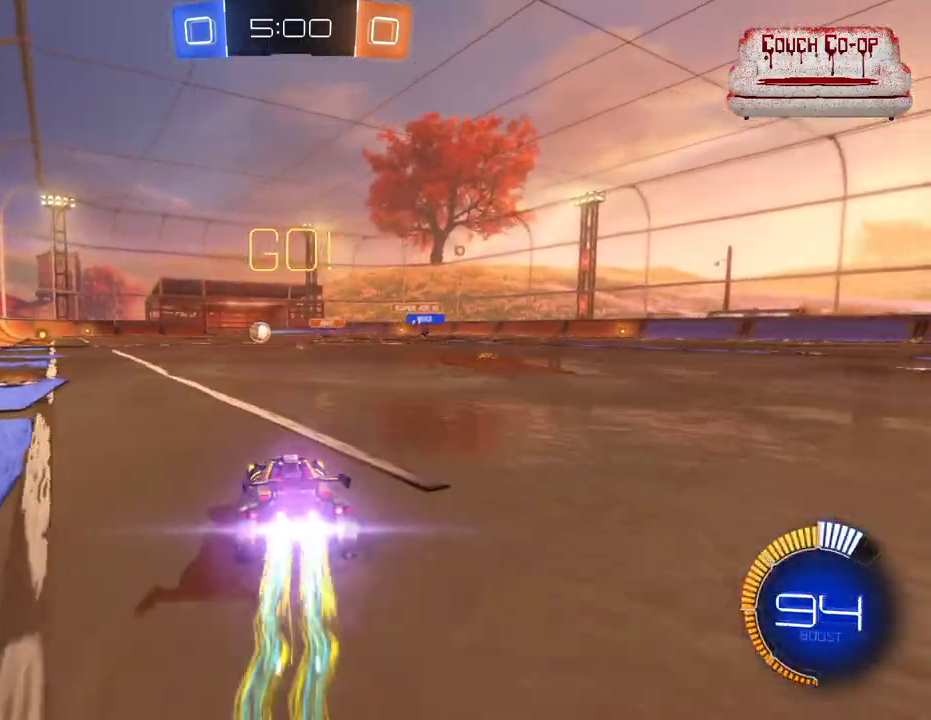
{"buttons": ["B", "R2"], "left_stick": "center", "events": [[333, "left_stick", "center"]]}
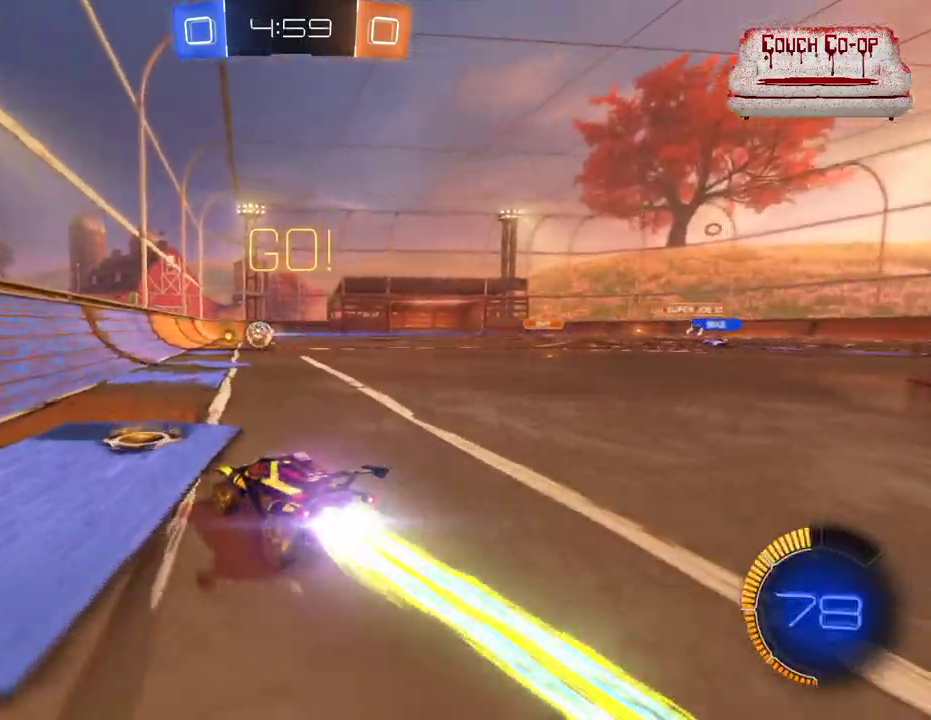
{"buttons": ["R2"], "left_stick": "center", "events": [[317, "B", "up"], [317, "left_stick", "left"], [483, "left_stick", "center"]]}
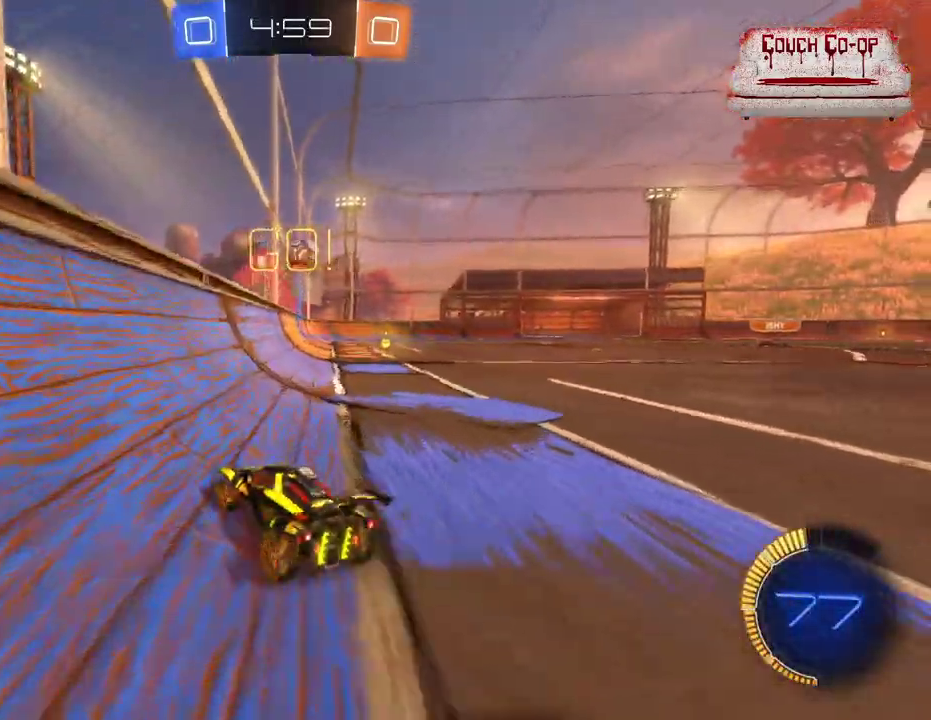
{"buttons": ["R2"], "left_stick": "center", "events": []}
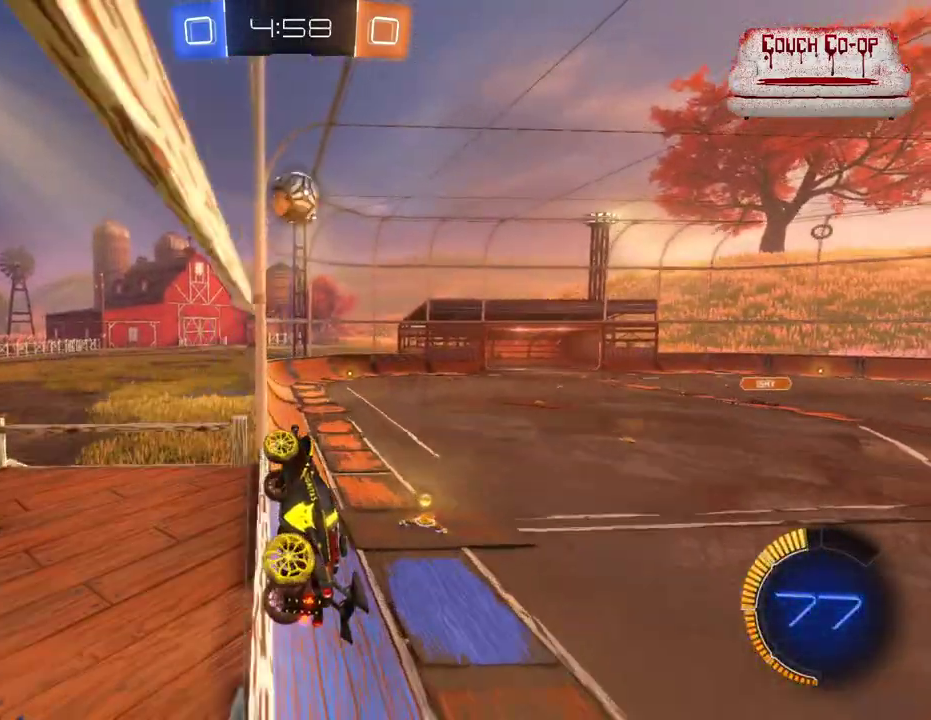
{"buttons": ["R2"], "left_stick": "center", "events": []}
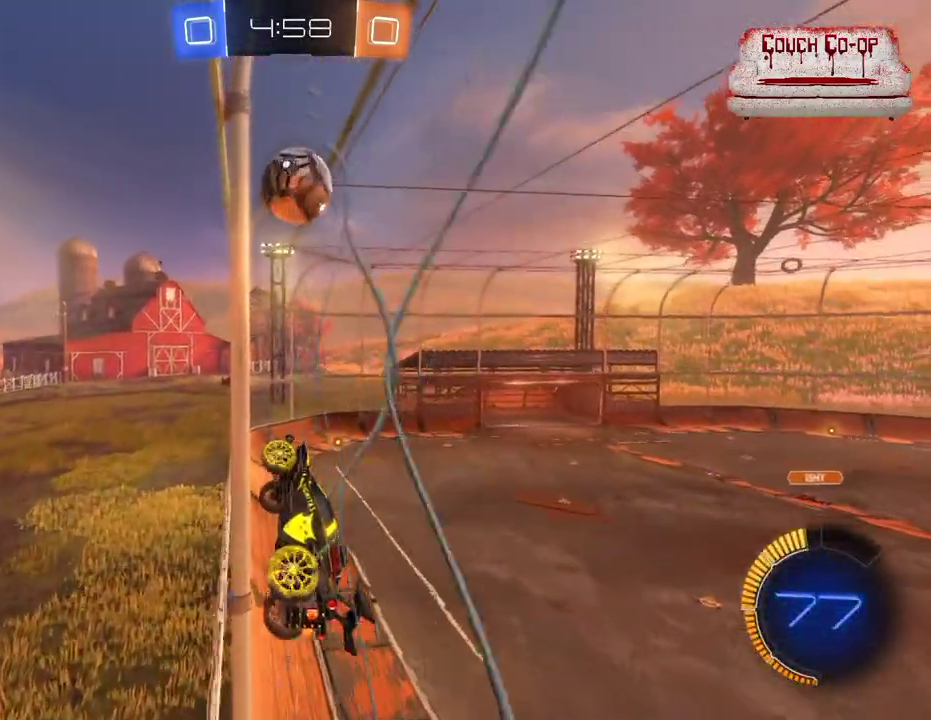
{"buttons": ["R2"], "left_stick": "left", "events": [[150, "A", "down"], [267, "A", "up"], [483, "left_stick", "left"]]}
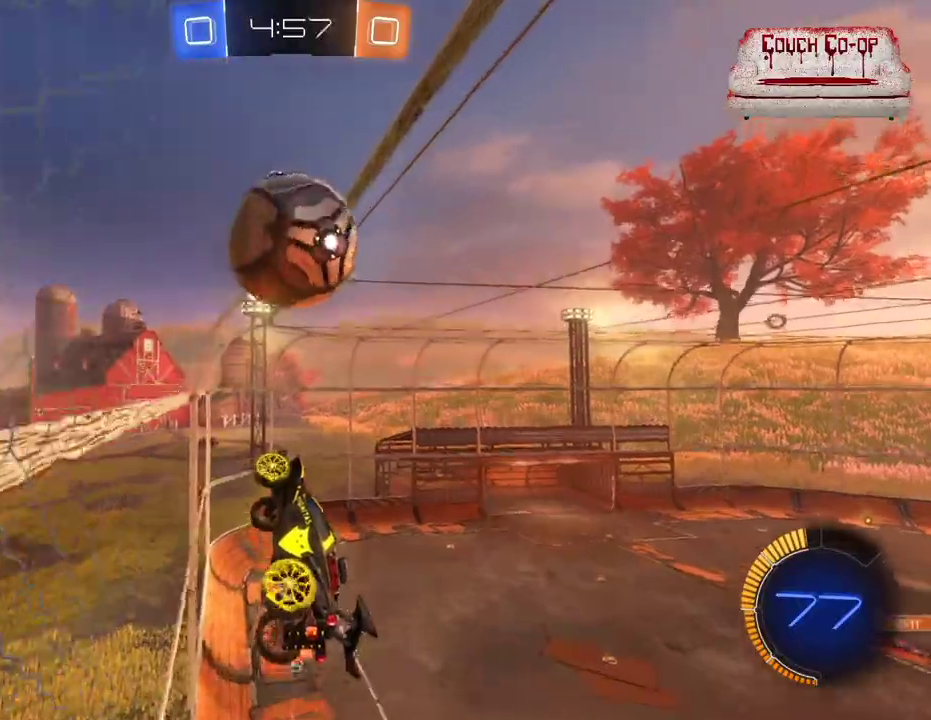
{"buttons": ["L1", "R2"], "left_stick": "up-left", "events": [[67, "L1", "down"], [167, "A", "down"], [250, "left_stick", "up-left"], [317, "A", "up"]]}
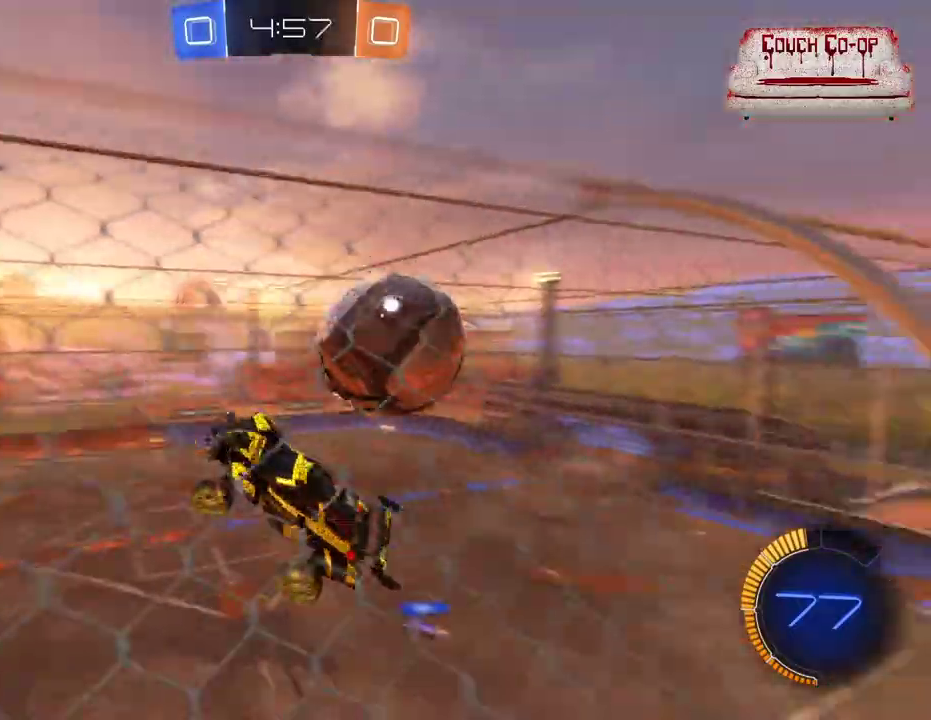
{"buttons": ["R2"], "left_stick": "up-left", "events": [[500, "L1", "up"]]}
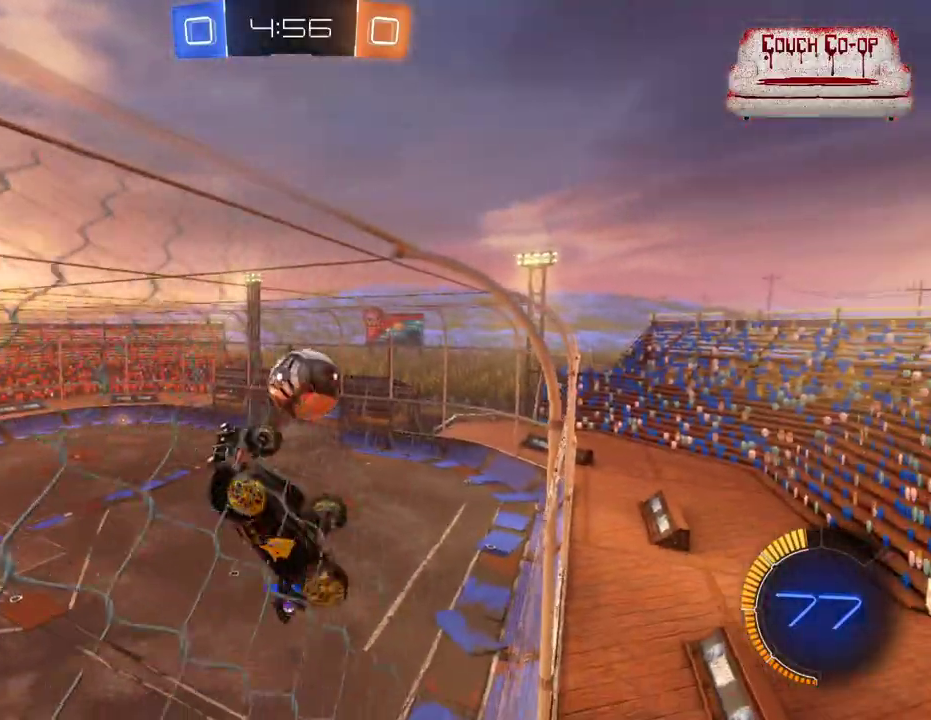
{"buttons": ["R2"], "left_stick": "left", "events": [[283, "left_stick", "left"]]}
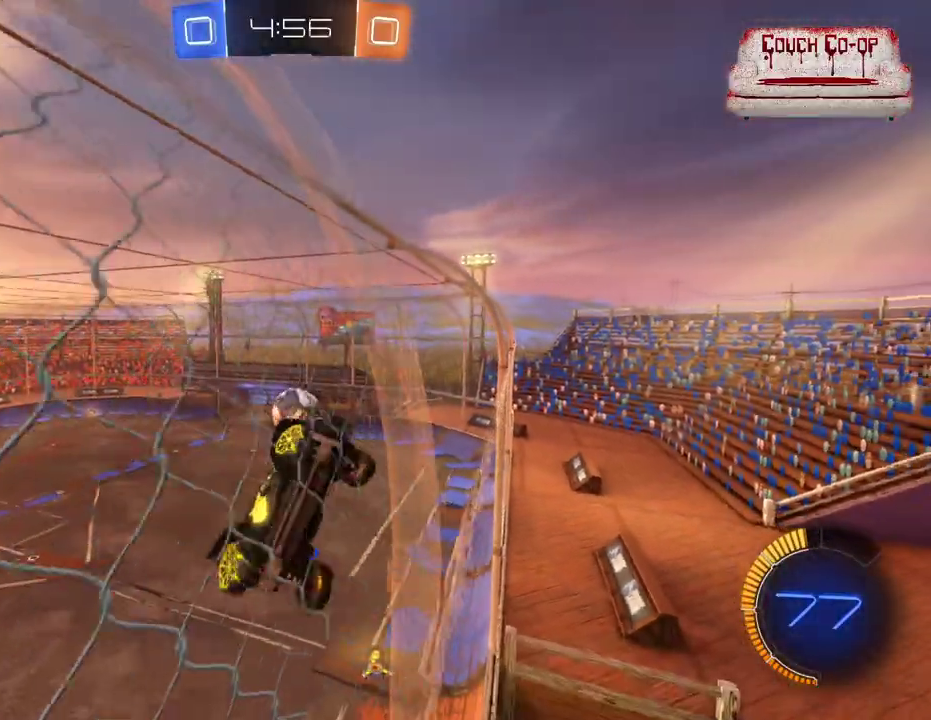
{"buttons": ["R2"], "left_stick": "right", "events": [[300, "left_stick", "down"], [467, "left_stick", "right"]]}
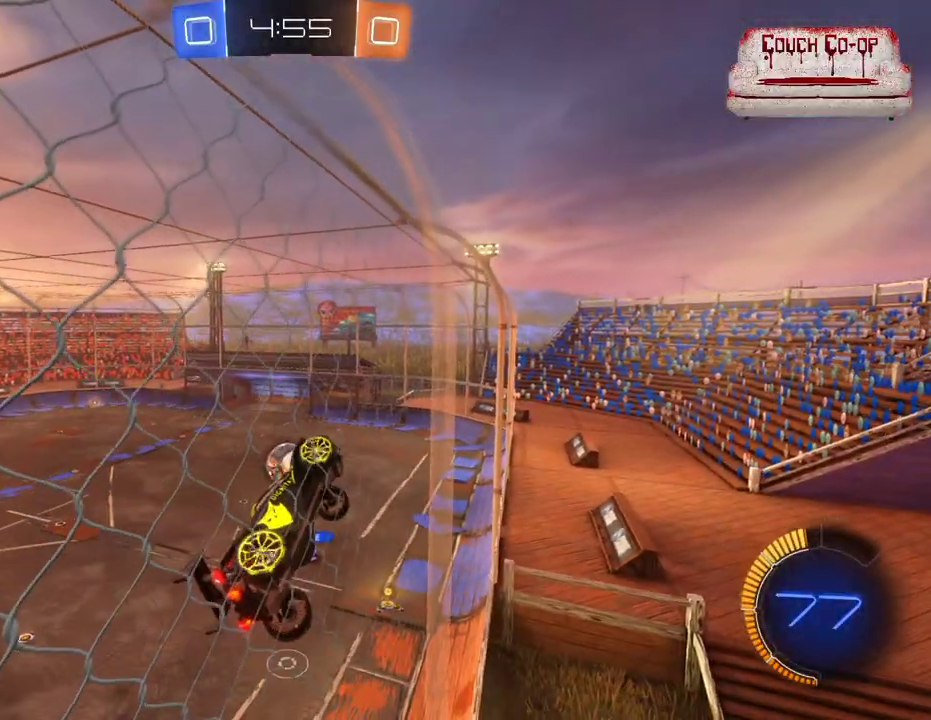
{"buttons": ["B", "R2"], "left_stick": "left", "events": [[33, "left_stick", "up"], [167, "left_stick", "left"], [433, "B", "down"]]}
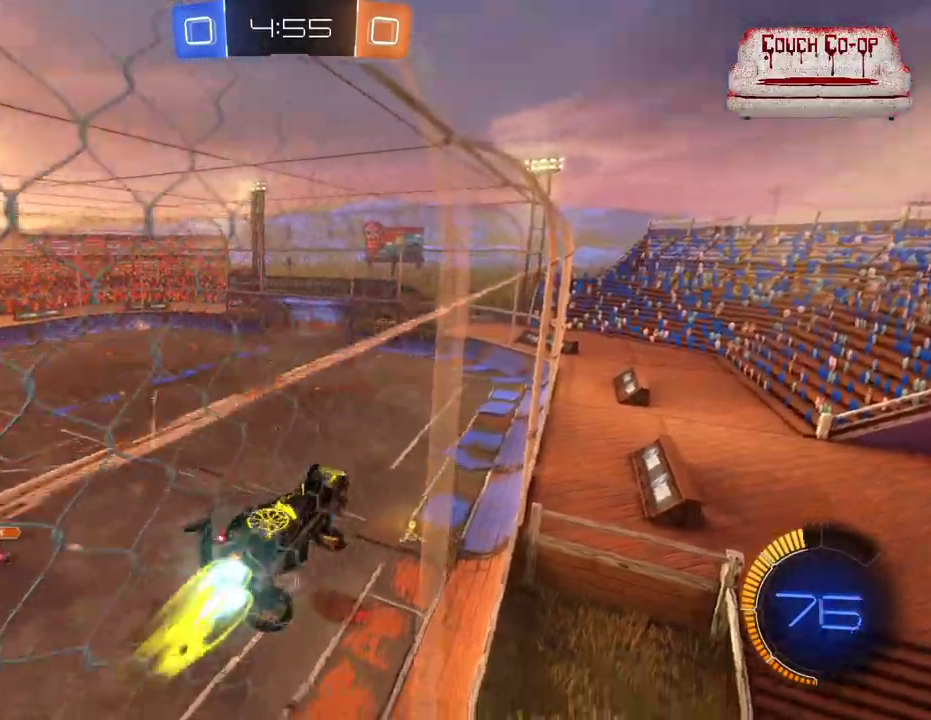
{"buttons": ["A", "B", "L1", "R2"], "left_stick": "down-right", "events": [[267, "A", "down"], [283, "left_stick", "down-right"], [317, "L1", "down"]]}
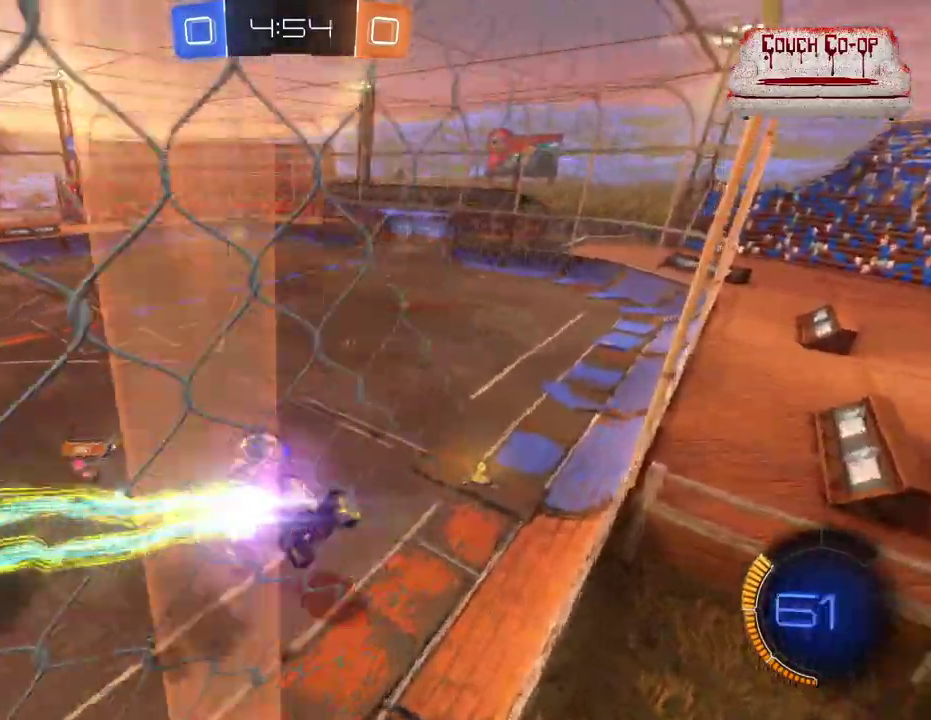
{"buttons": ["R2"], "left_stick": "center", "events": [[100, "A", "up"], [250, "B", "up"], [267, "left_stick", "center"], [283, "L1", "up"]]}
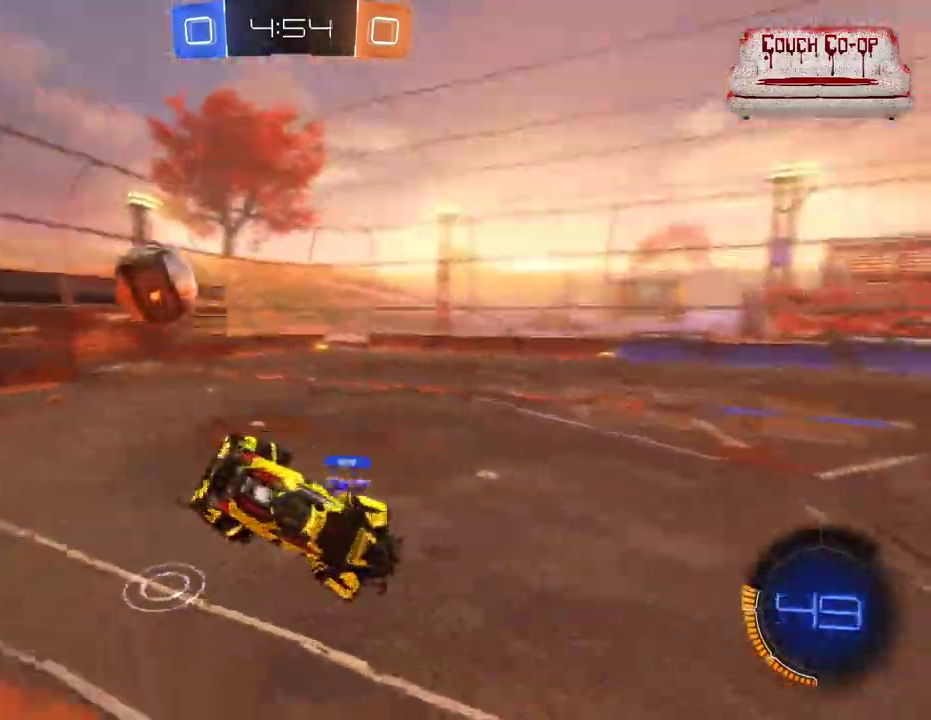
{"buttons": ["L1", "R2"], "left_stick": "left", "events": [[383, "left_stick", "left"], [433, "L1", "down"]]}
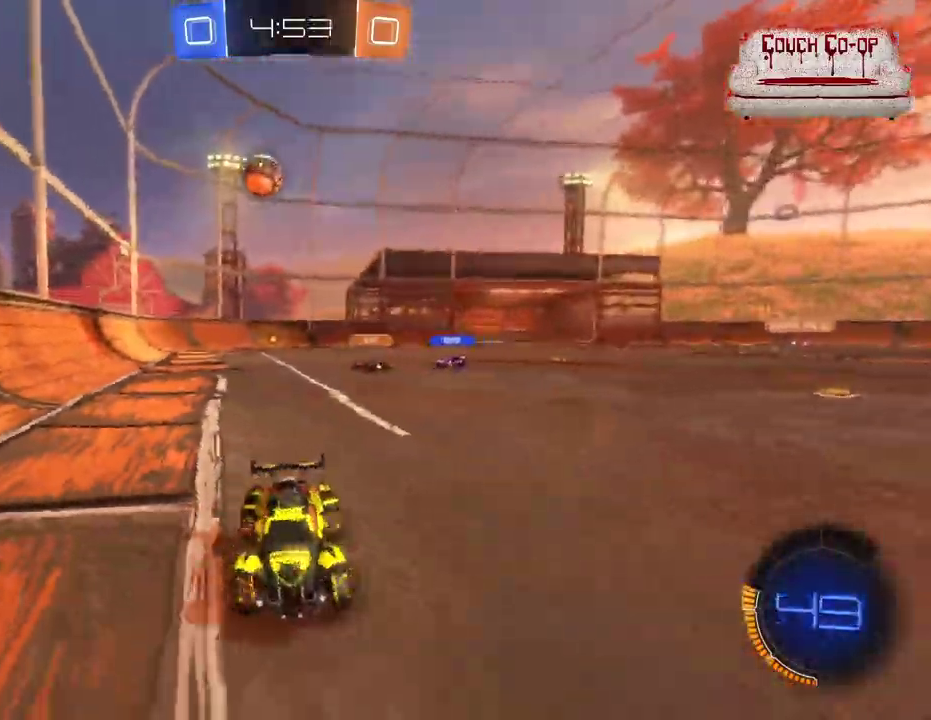
{"buttons": ["L1", "R2"], "left_stick": "left", "events": [[33, "L1", "up"], [233, "L1", "down"], [400, "L1", "up"], [467, "L1", "down"]]}
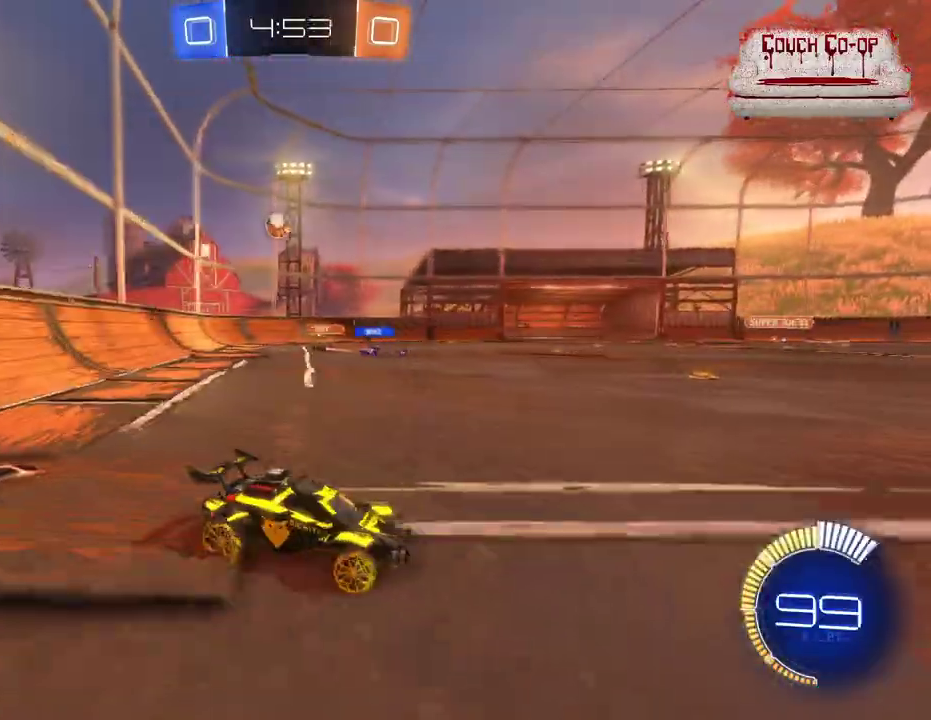
{"buttons": ["B", "R2"], "left_stick": "center", "events": [[133, "L1", "up"], [417, "B", "down"], [433, "left_stick", "center"]]}
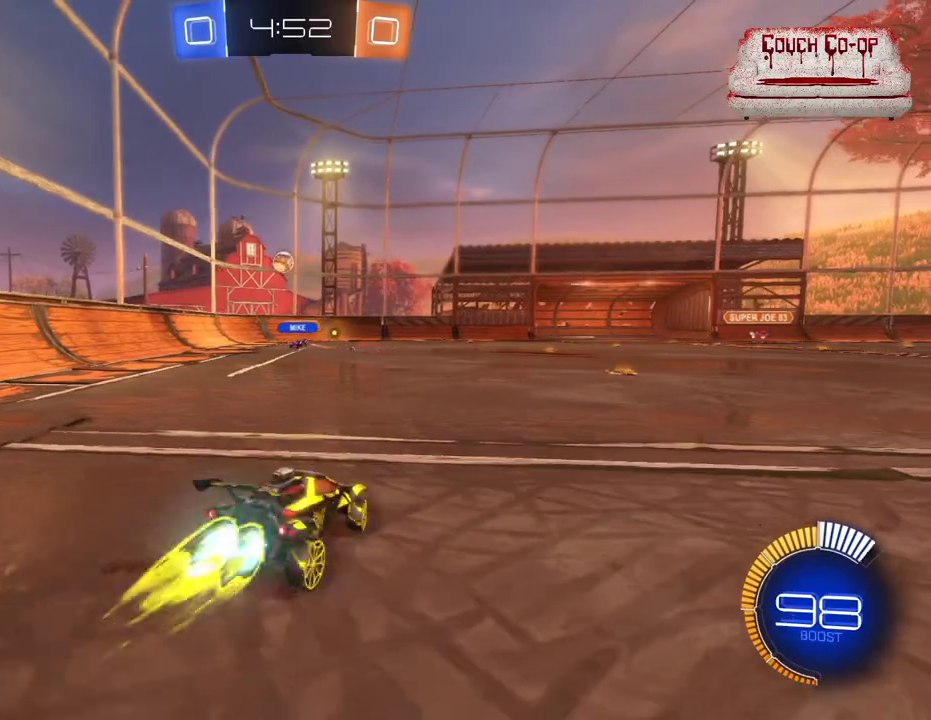
{"buttons": ["B", "R2"], "left_stick": "right", "events": [[300, "left_stick", "right"]]}
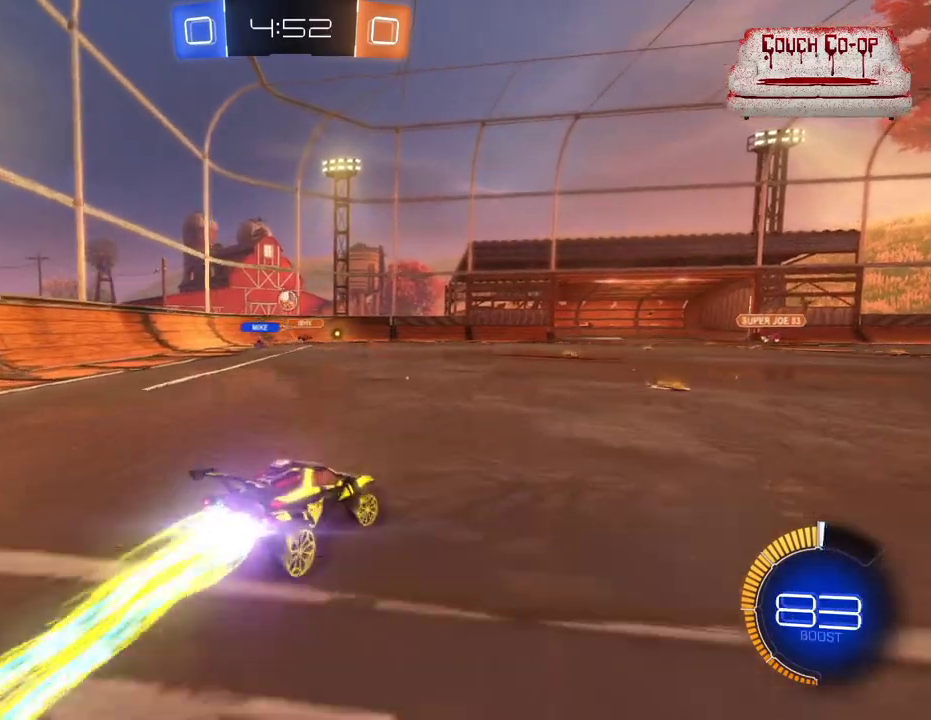
{"buttons": ["R2"], "left_stick": "center", "events": [[33, "left_stick", "center"], [267, "B", "up"]]}
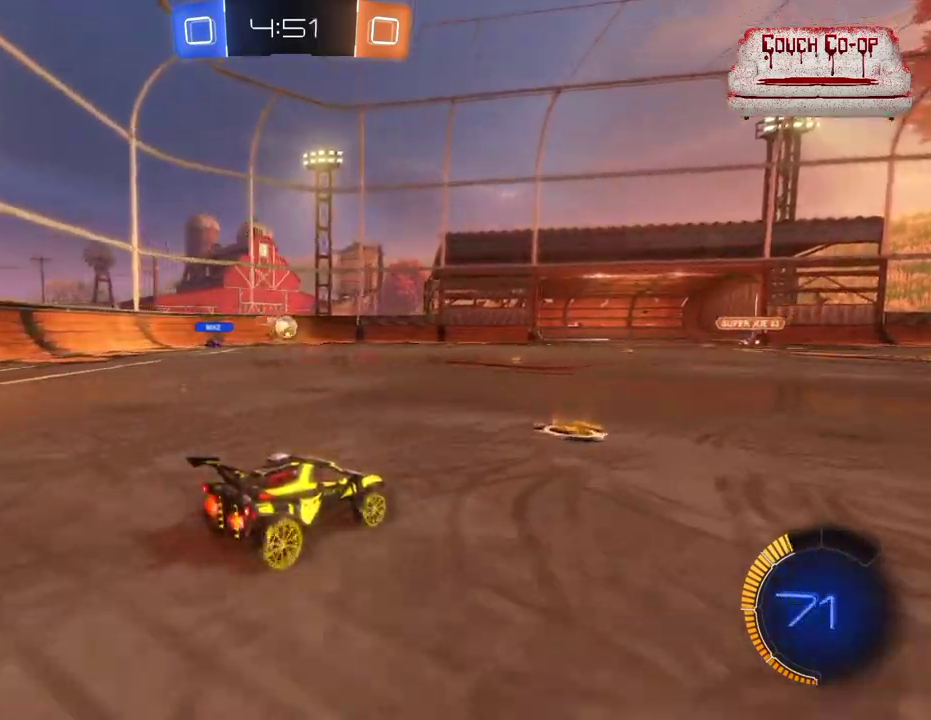
{"buttons": ["L2"], "left_stick": "center", "events": [[233, "left_stick", "left"], [350, "left_stick", "center"], [367, "R2", "up"], [467, "L2", "down"]]}
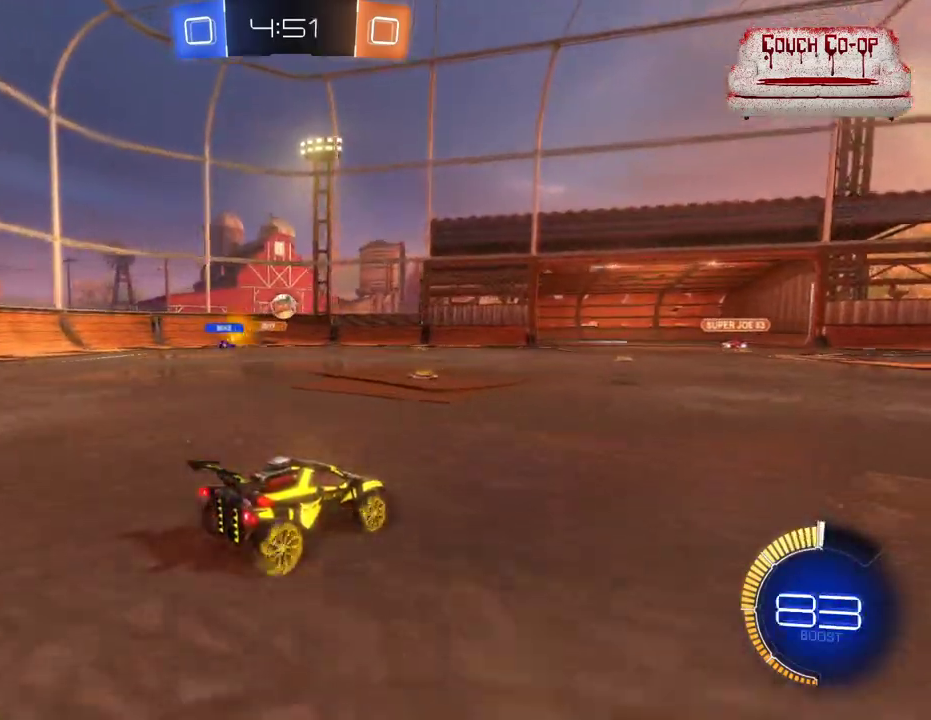
{"buttons": ["R2"], "left_stick": "center", "events": [[117, "L2", "up"], [217, "R2", "down"]]}
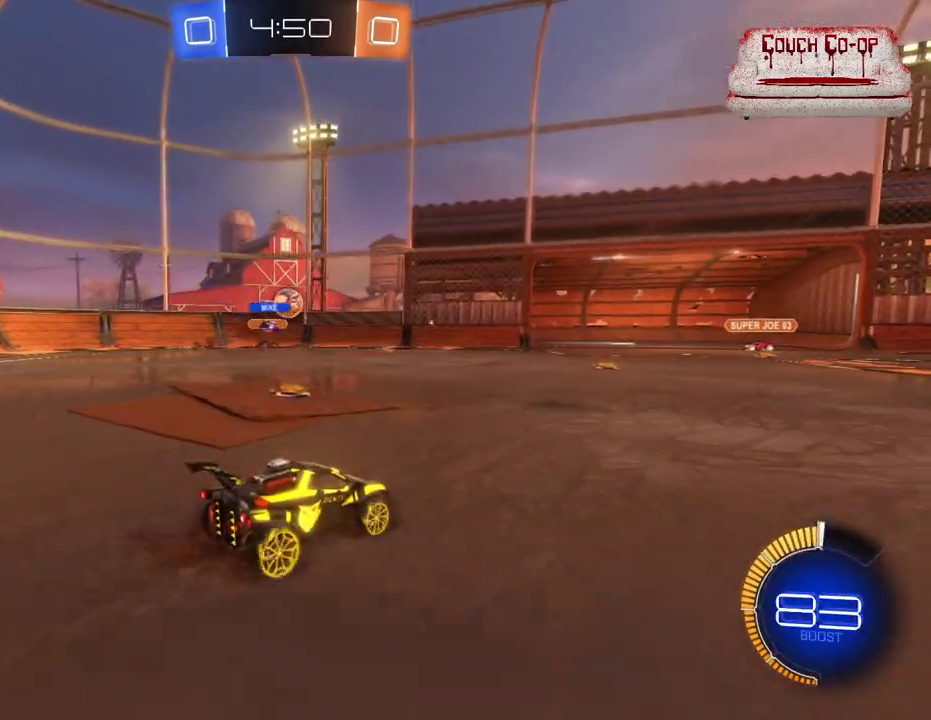
{"buttons": ["B", "R2"], "left_stick": "center", "events": [[267, "left_stick", "left"], [333, "B", "down"], [400, "left_stick", "center"]]}
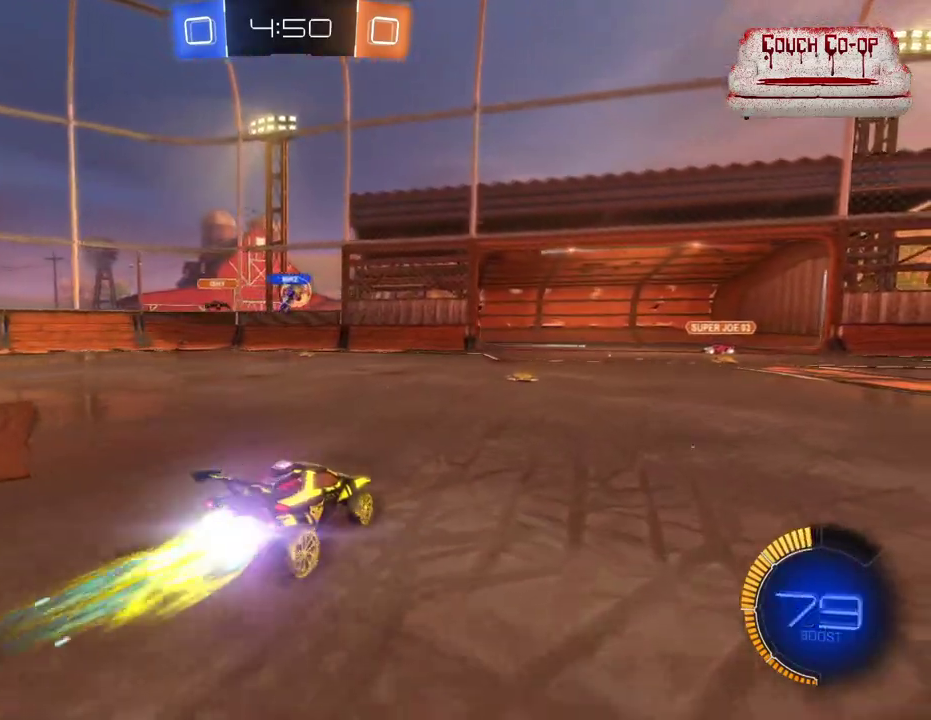
{"buttons": ["B", "R2"], "left_stick": "center", "events": [[67, "left_stick", "left"], [200, "left_stick", "center"]]}
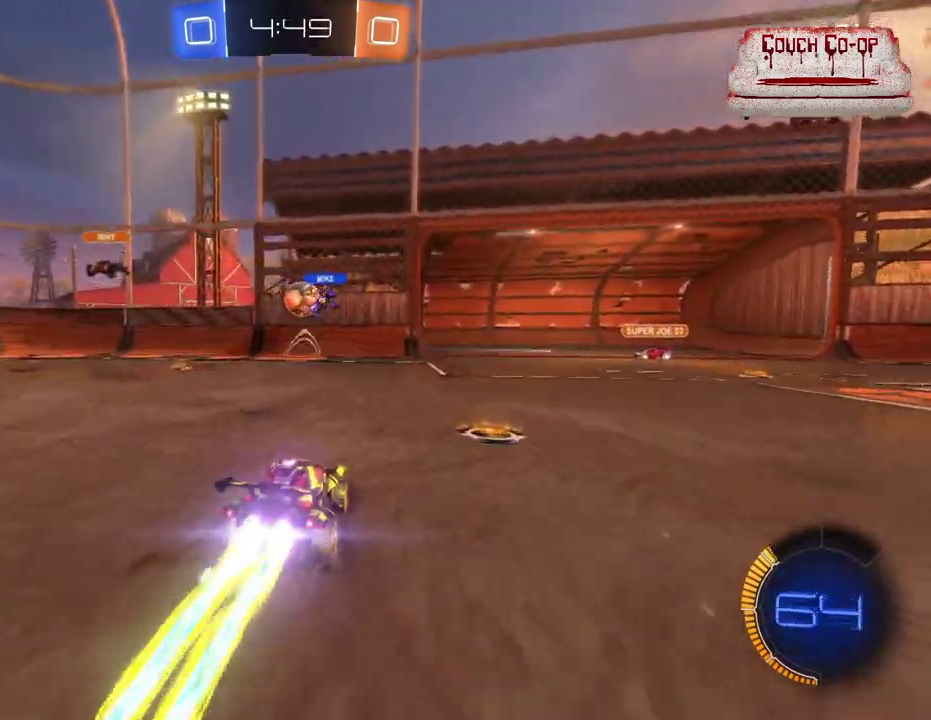
{"buttons": ["L1", "R2"], "left_stick": "left", "events": [[117, "left_stick", "left"], [167, "A", "down"], [233, "left_stick", "center"], [333, "A", "up"], [367, "B", "up"], [400, "left_stick", "left"], [483, "L1", "down"]]}
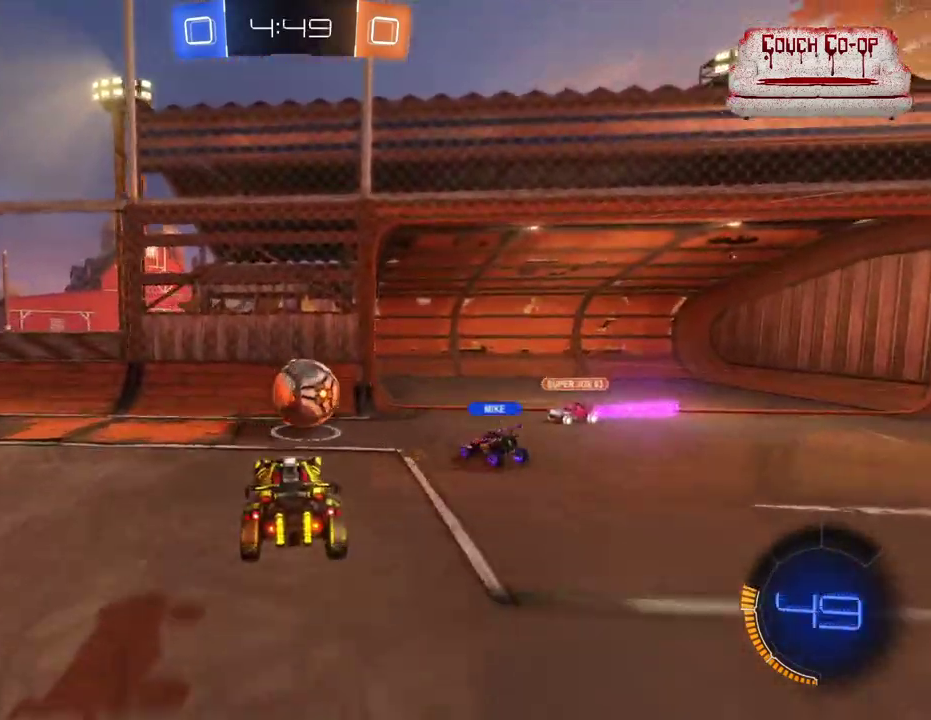
{"buttons": ["R2"], "left_stick": "up-right", "events": [[67, "left_stick", "up"], [100, "A", "down"], [233, "A", "up"], [367, "L1", "up"], [383, "left_stick", "up-right"]]}
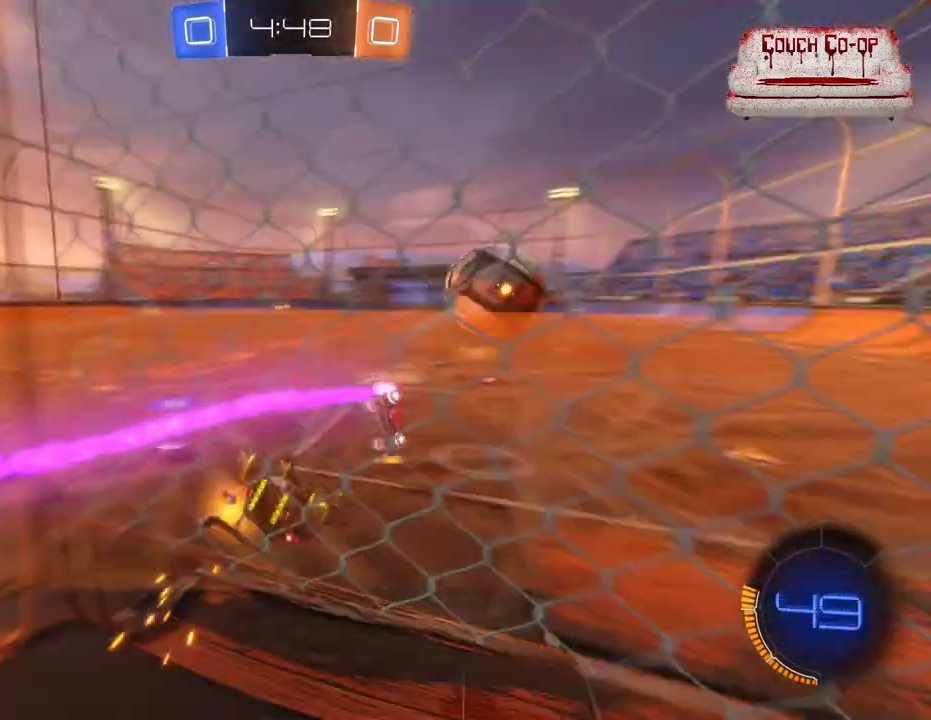
{"buttons": ["R2"], "left_stick": "down-right", "events": [[17, "R2", "up"], [150, "left_stick", "right"], [233, "R2", "down"], [450, "left_stick", "down-right"]]}